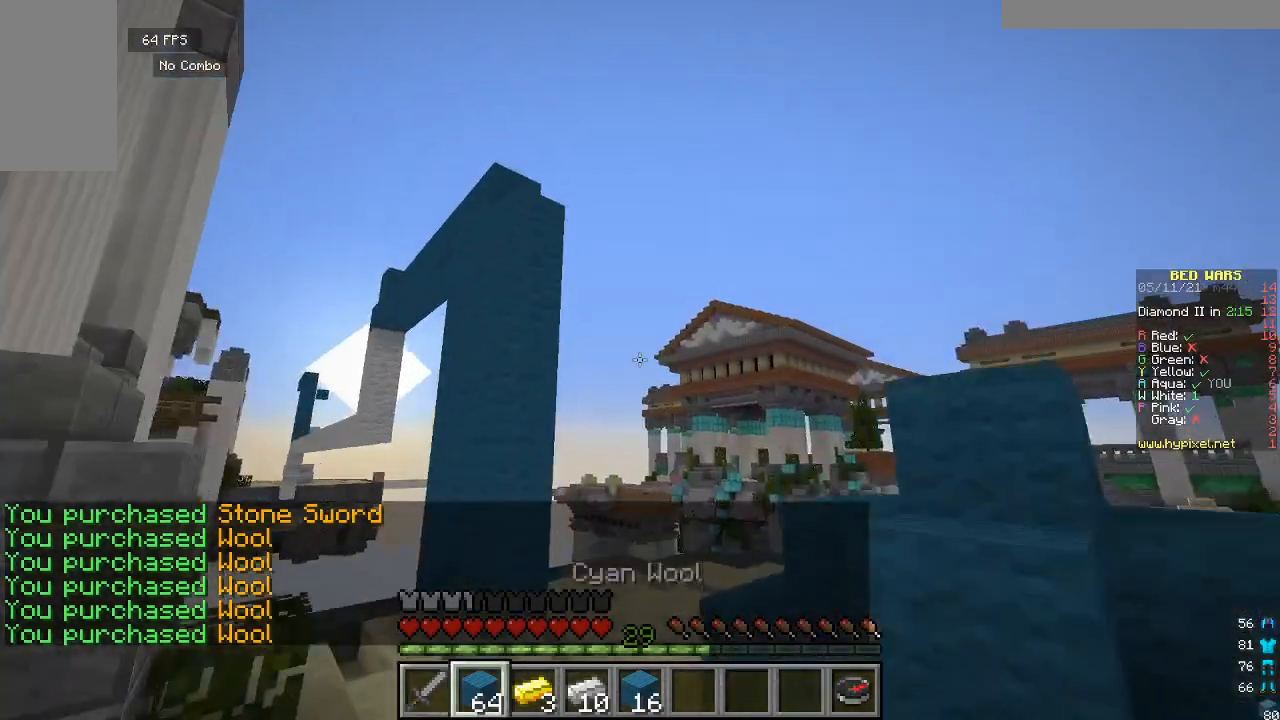
Gameplay with keyboard and mouse; each line is a JSON object with the keys and mouse buttons held at the frame after it. "events" lists presses ("down") and releases ("up") of "a", "d", "s", "w", "mouse_left" and "mouse_right" between this image and that frame as [ms after this image, input, new state], when the widget could be followed in between. "mouse_left", "mouse_right" = the "left", "right" buttons of the "mouse" list. No other keys are recorded. Fast repeated clicks can show as one long hold. Mouse movement is not recorded.
{"keys": ["s"], "mouse": [], "events": [[33, "w", "up"], [167, "s", "down"]]}
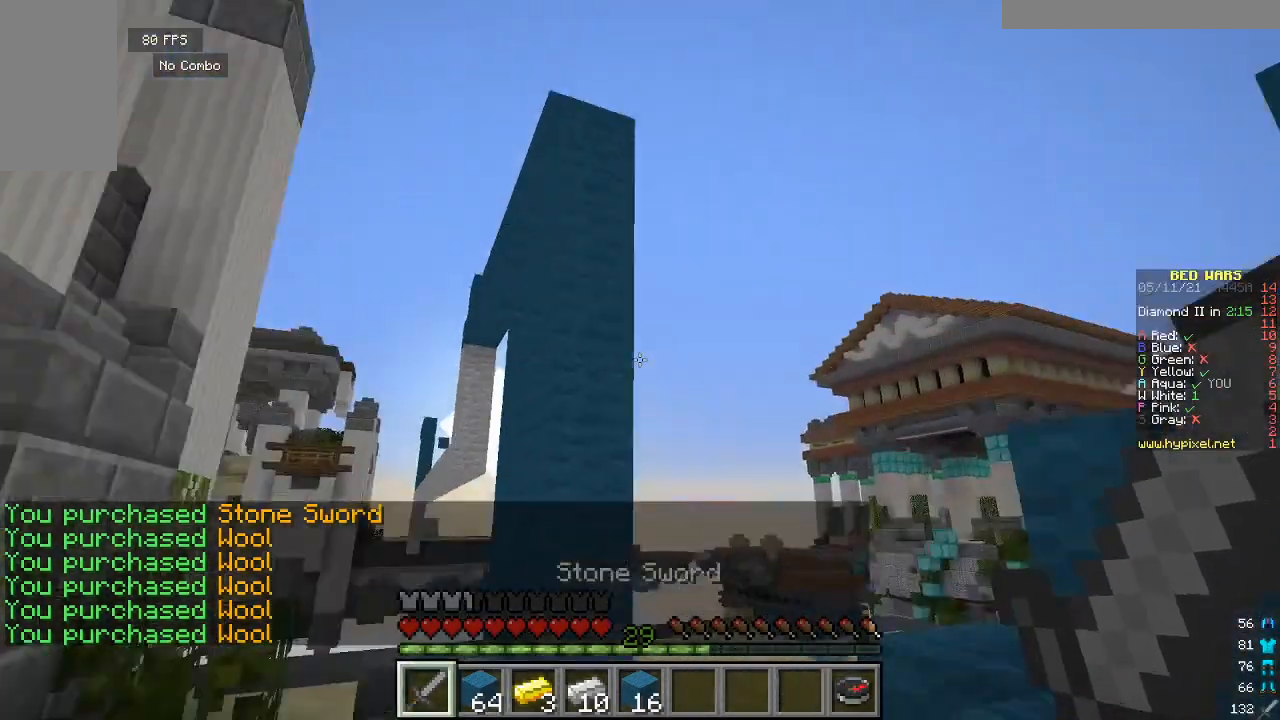
{"keys": [], "mouse": [], "events": [[300, "s", "up"]]}
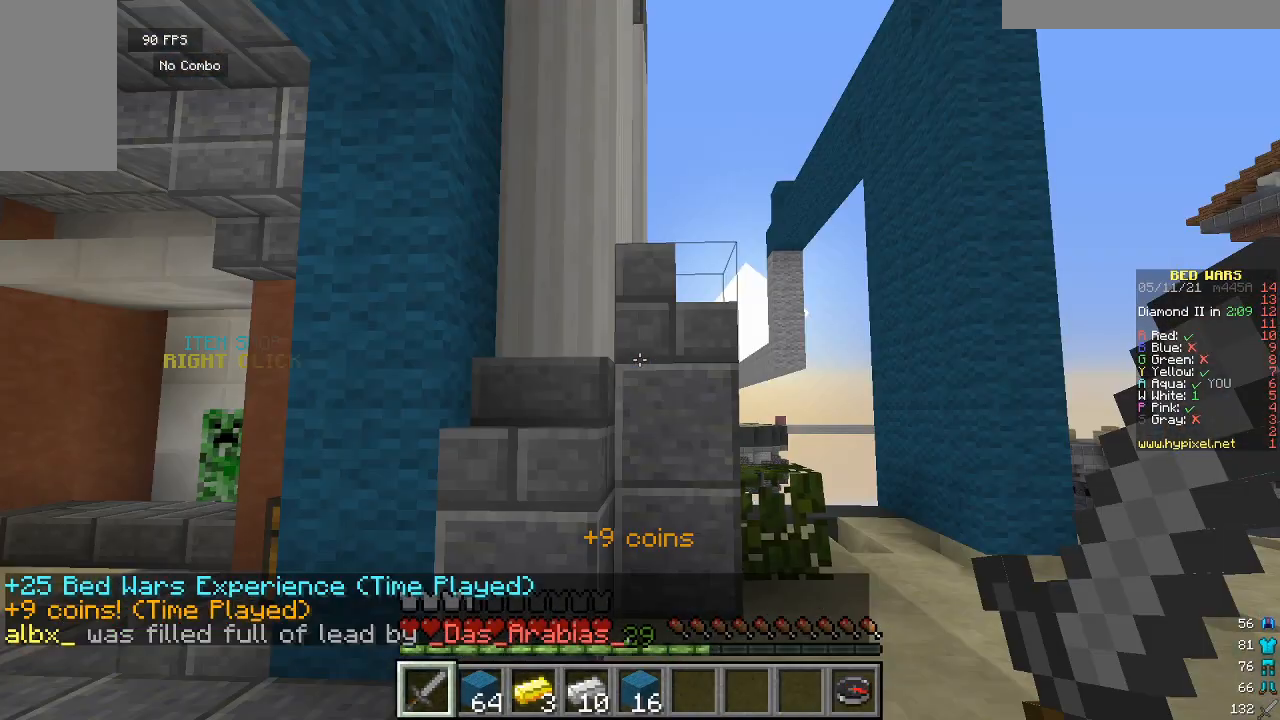
{"keys": [], "mouse": [], "events": []}
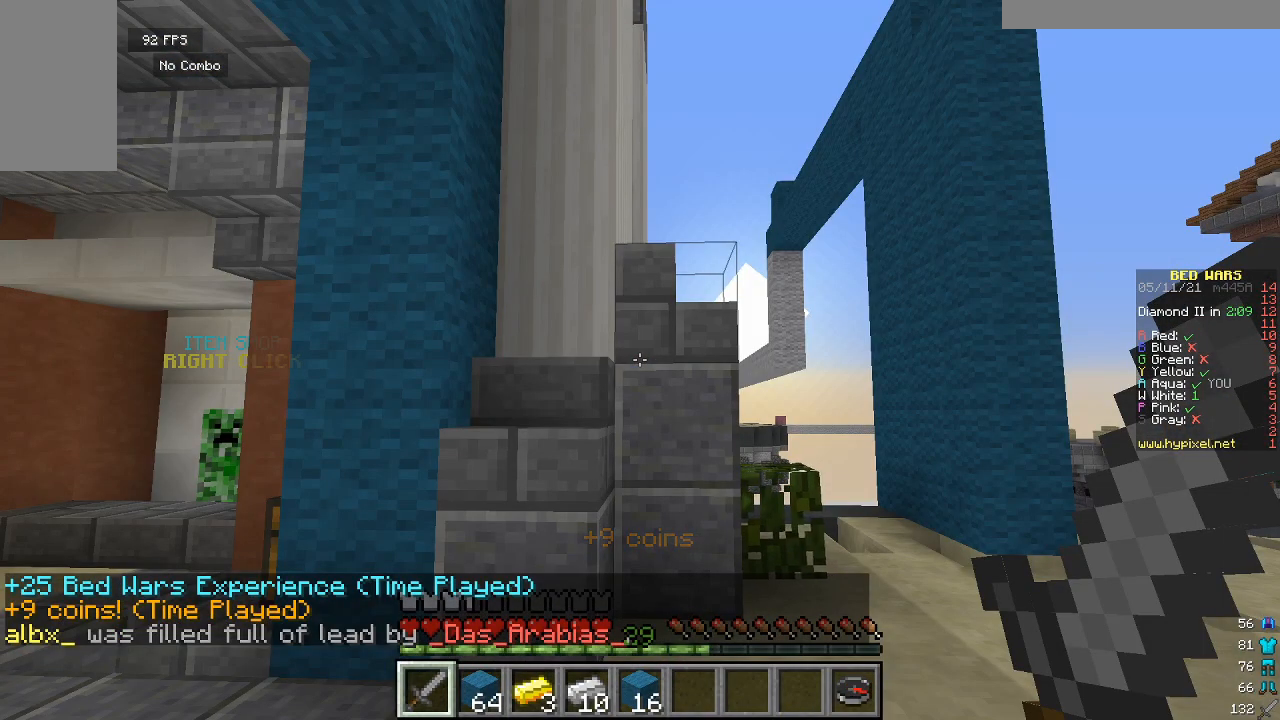
{"keys": ["w"], "mouse": [], "events": [[433, "w", "down"]]}
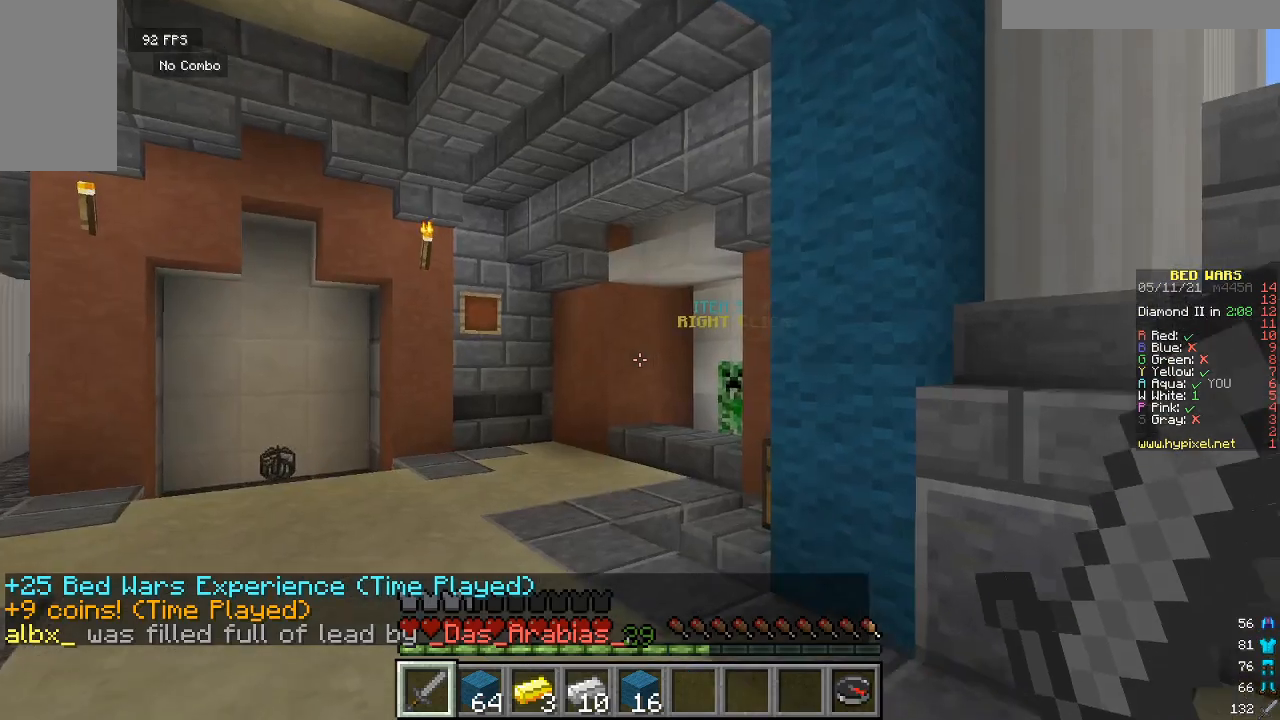
{"keys": ["w"], "mouse": [], "events": []}
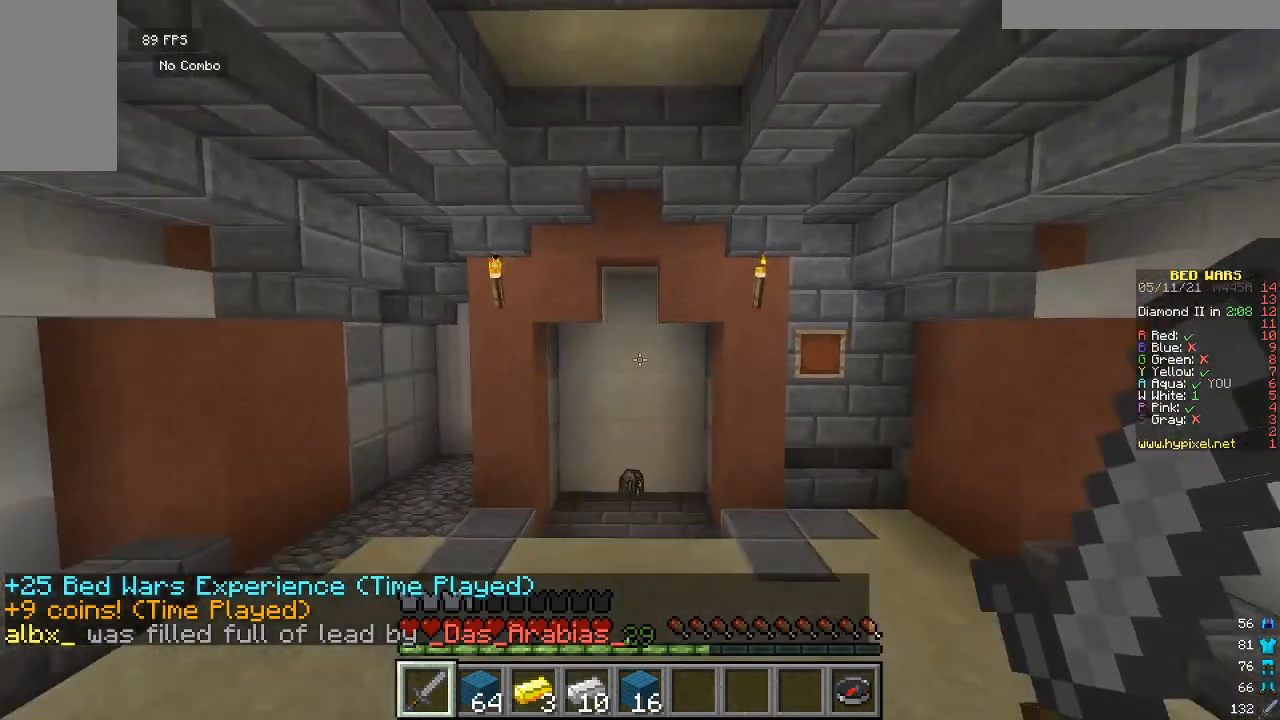
{"keys": ["w"], "mouse": [], "events": []}
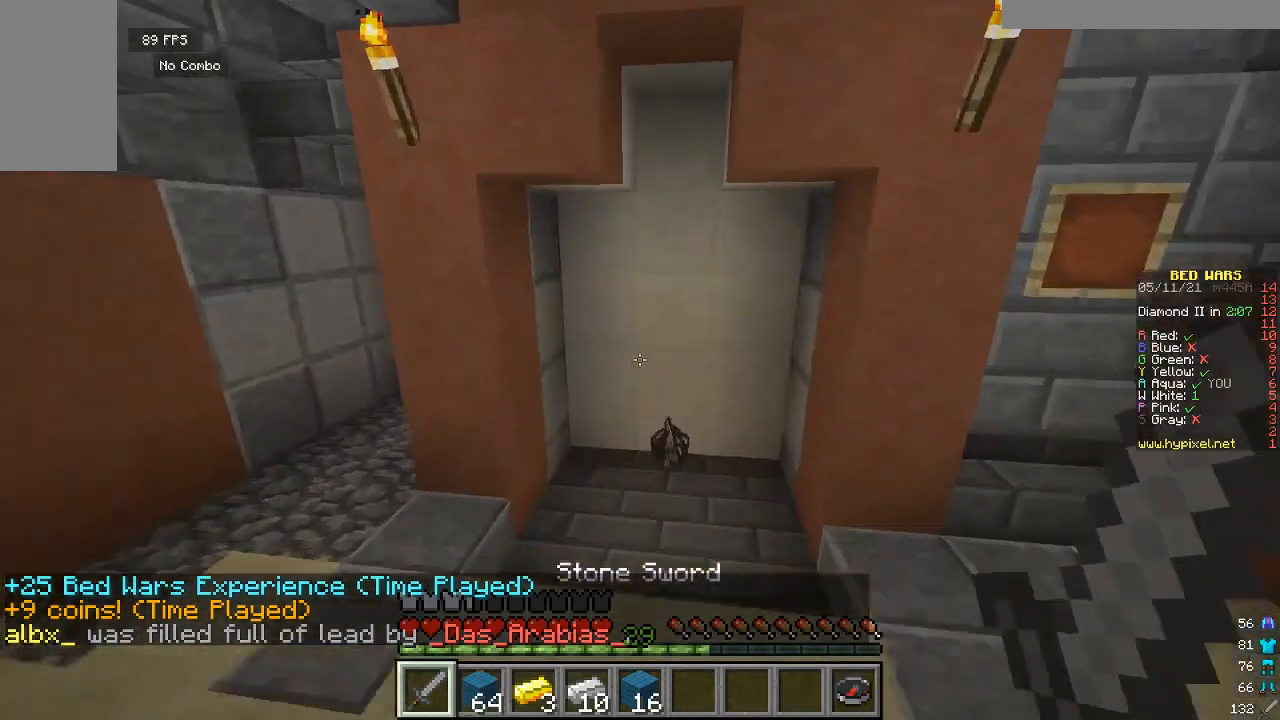
{"keys": ["w"], "mouse": [], "events": []}
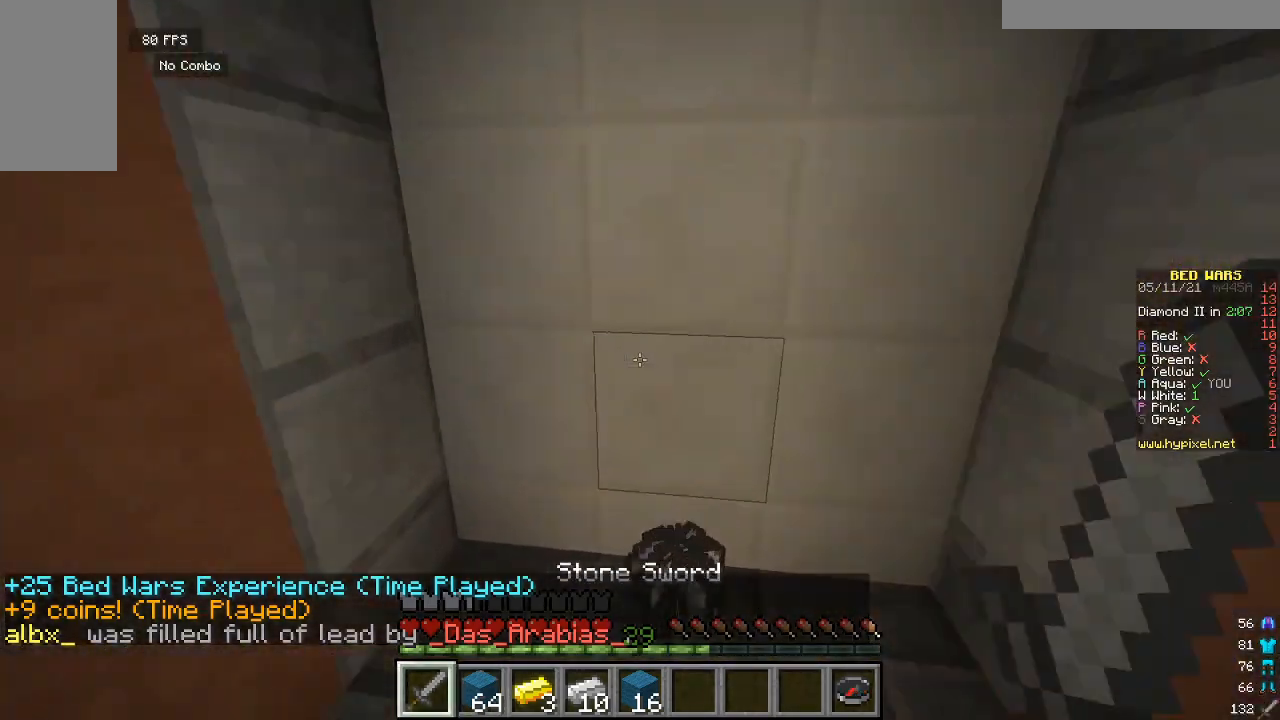
{"keys": ["w"], "mouse": [], "events": [[200, "w", "up"], [467, "w", "down"]]}
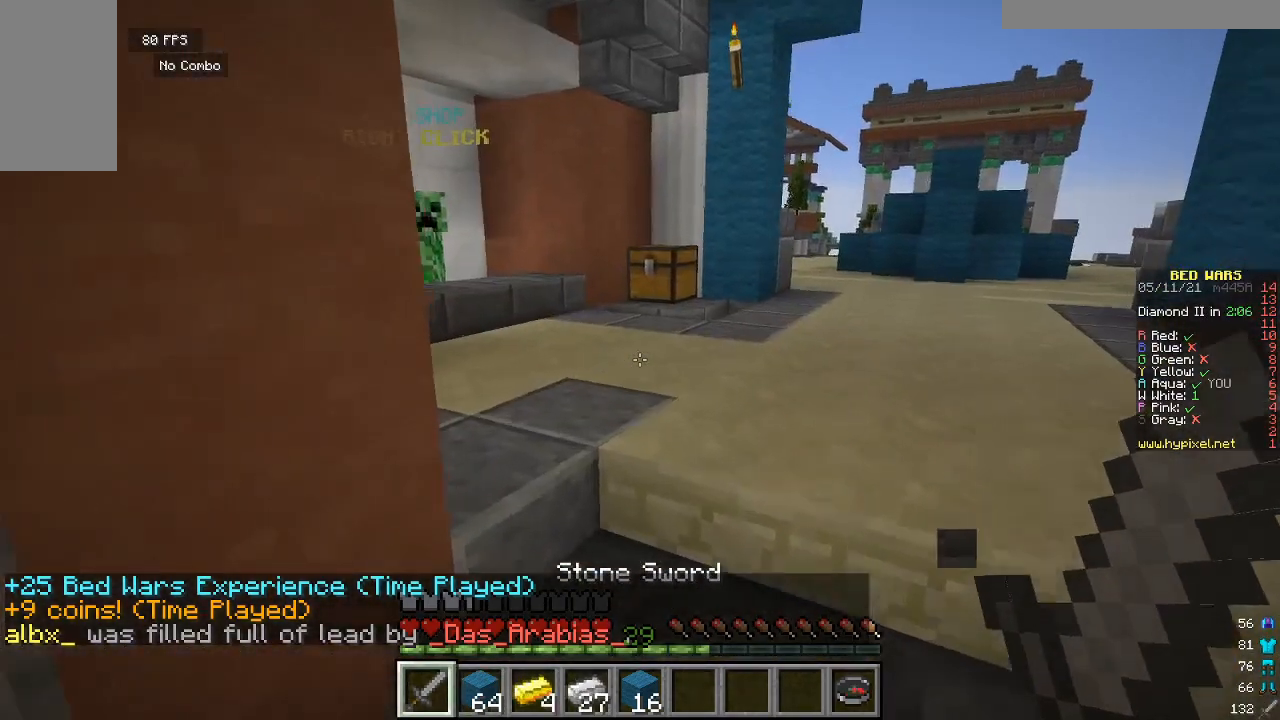
{"keys": ["w"], "mouse": [], "events": []}
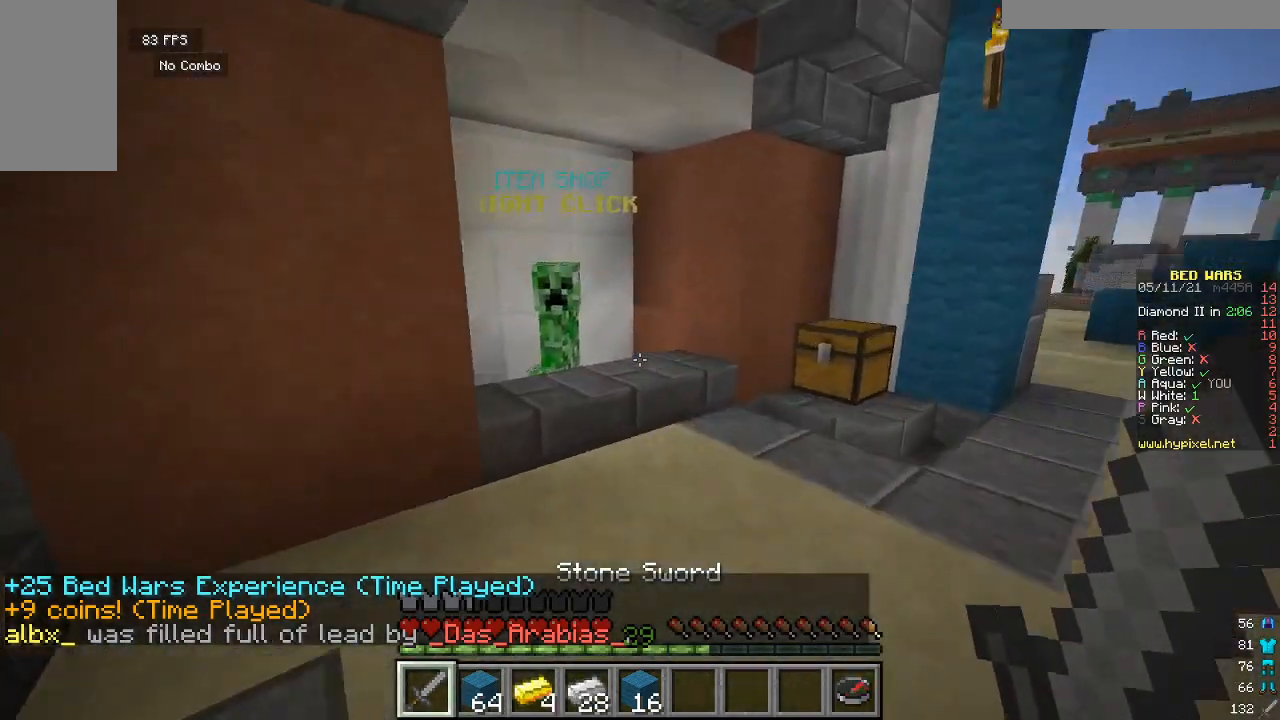
{"keys": ["w"], "mouse": ["right"], "events": [[400, "mouse_right", "down"]]}
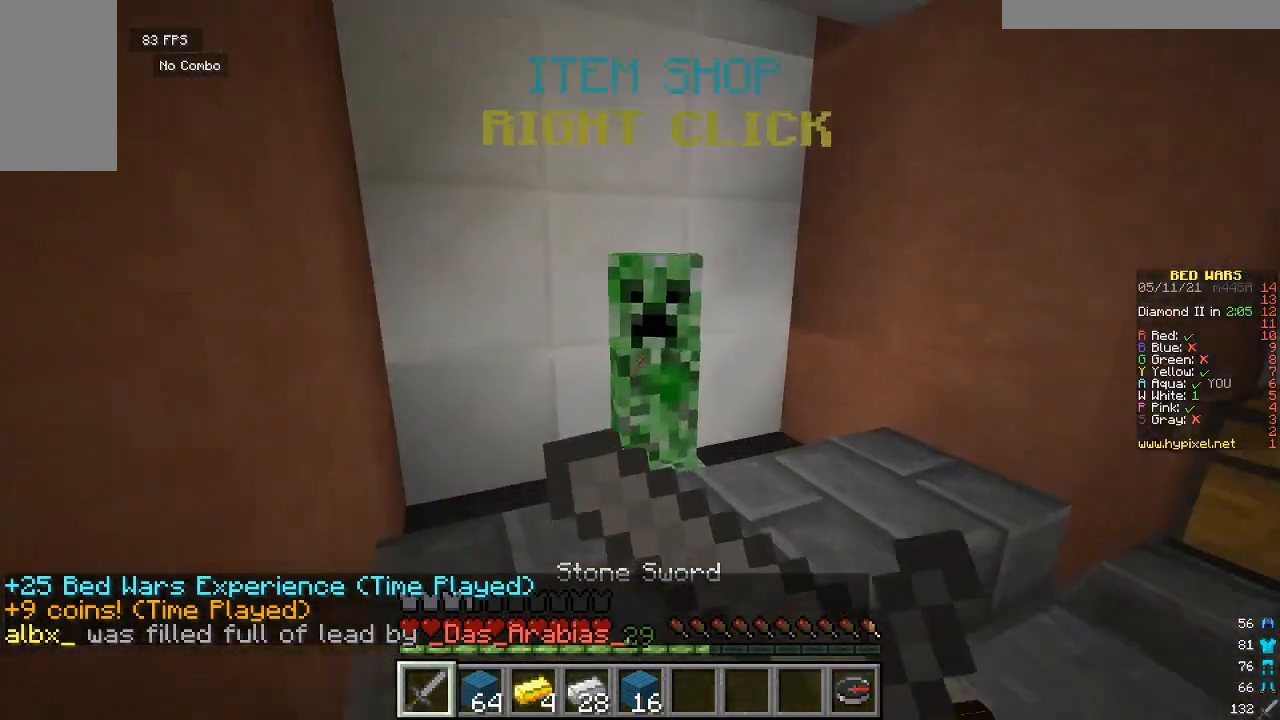
{"keys": [], "mouse": [], "events": [[33, "w", "up"], [100, "mouse_right", "up"]]}
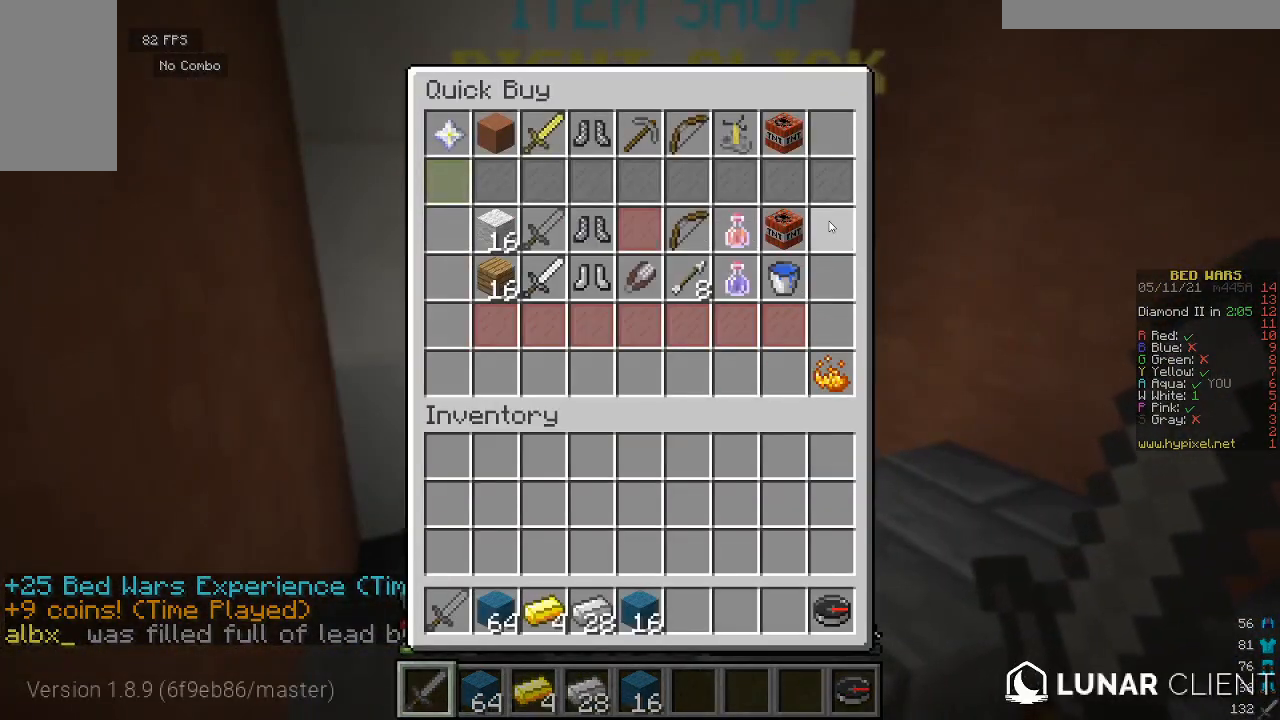
{"keys": [], "mouse": [], "events": []}
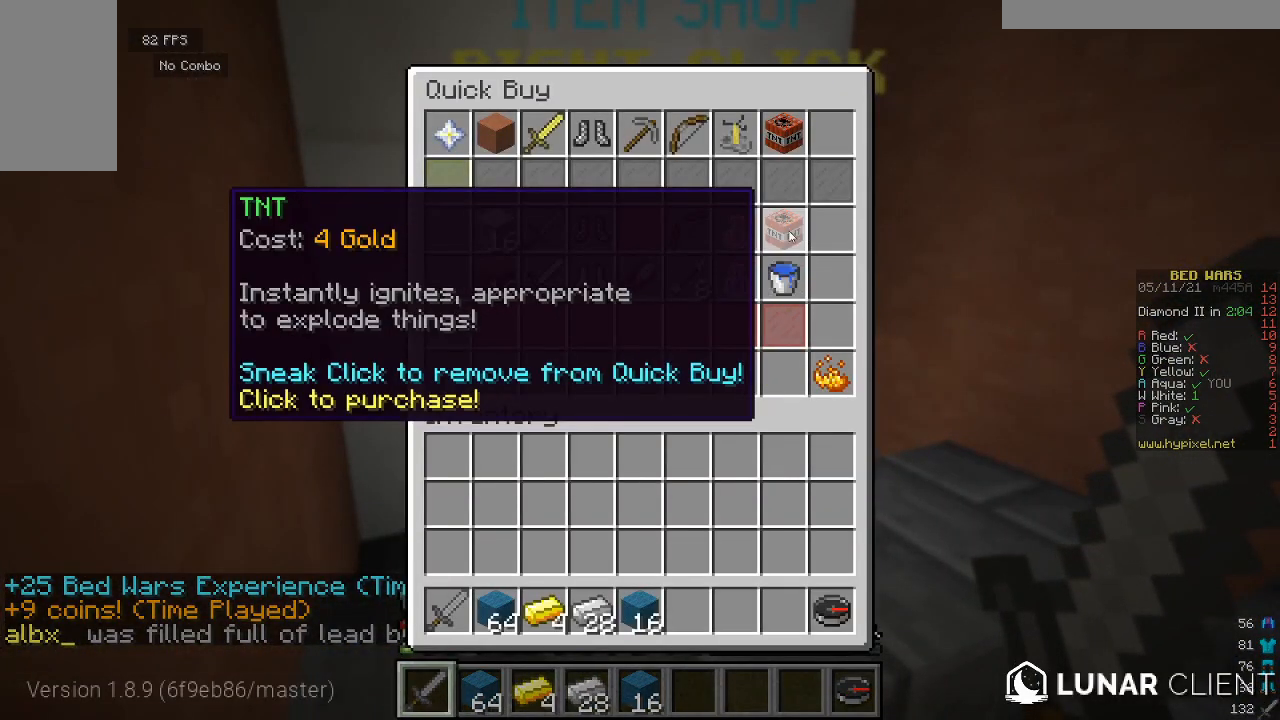
{"keys": [], "mouse": [], "events": []}
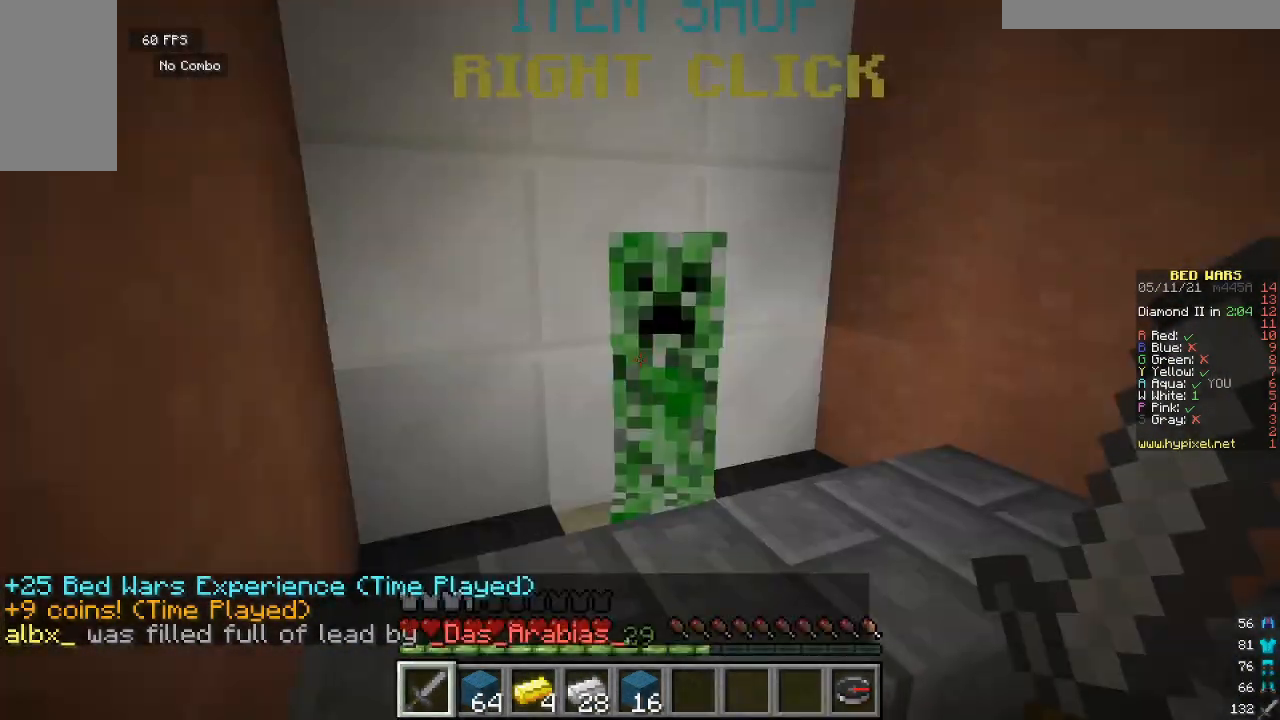
{"keys": ["w"], "mouse": [], "events": [[167, "w", "down"]]}
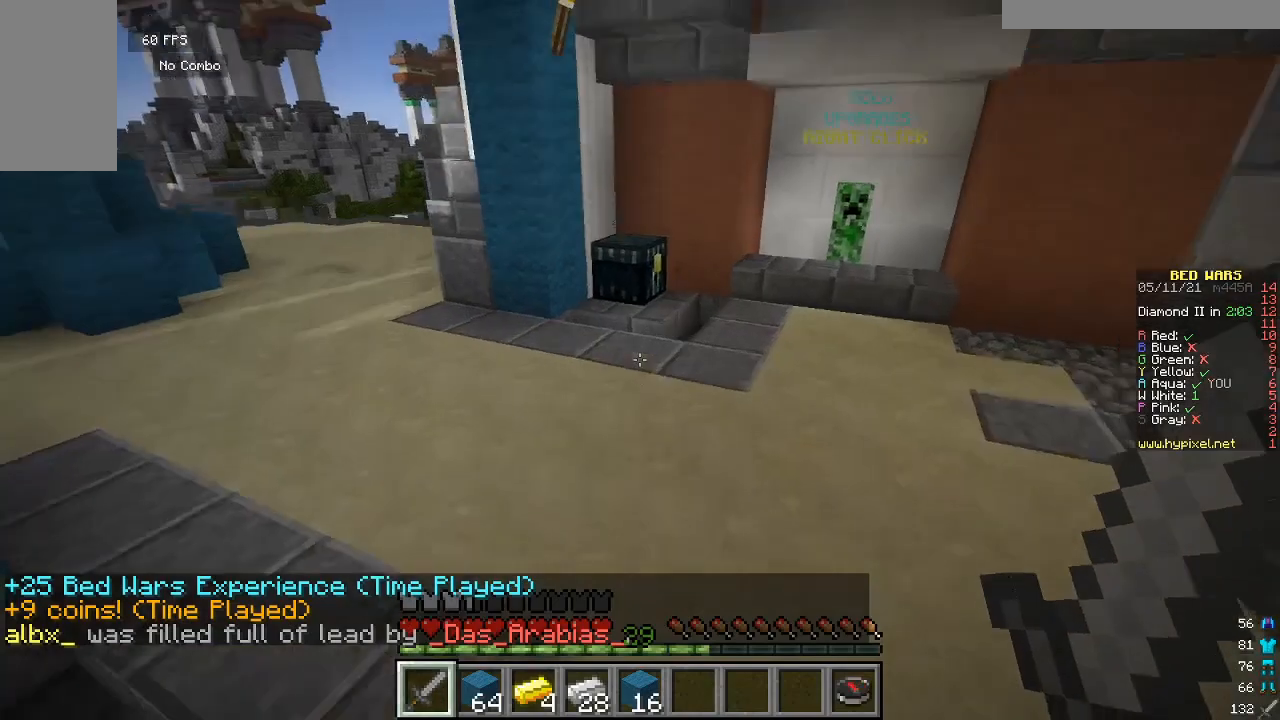
{"keys": ["w"], "mouse": [], "events": []}
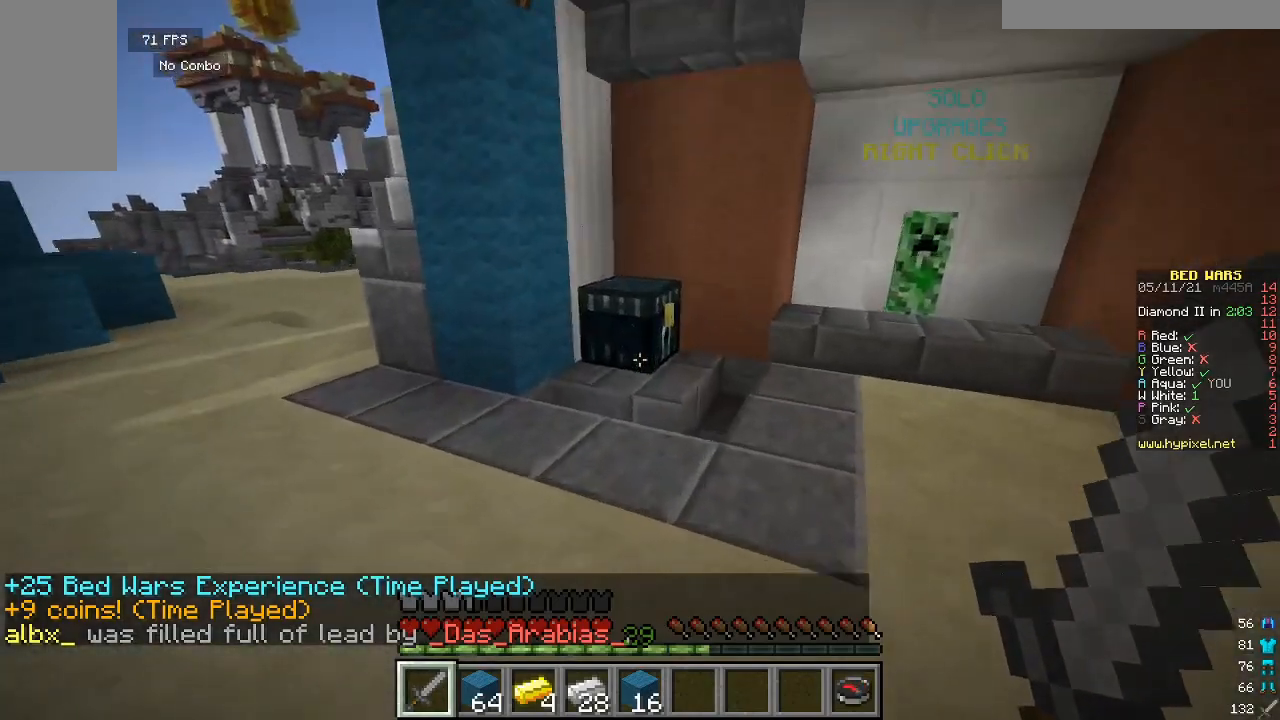
{"keys": [], "mouse": [], "events": [[67, "mouse_right", "down"], [167, "w", "up"], [233, "mouse_right", "up"]]}
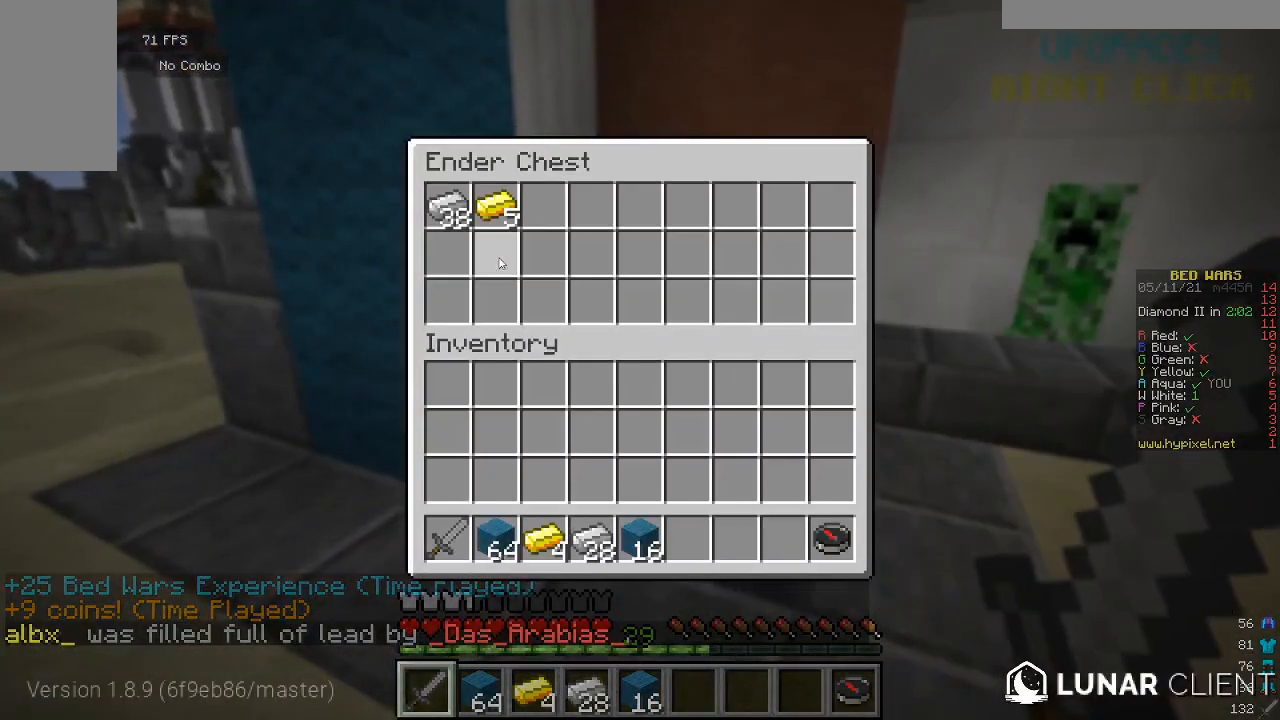
{"keys": [], "mouse": [], "events": []}
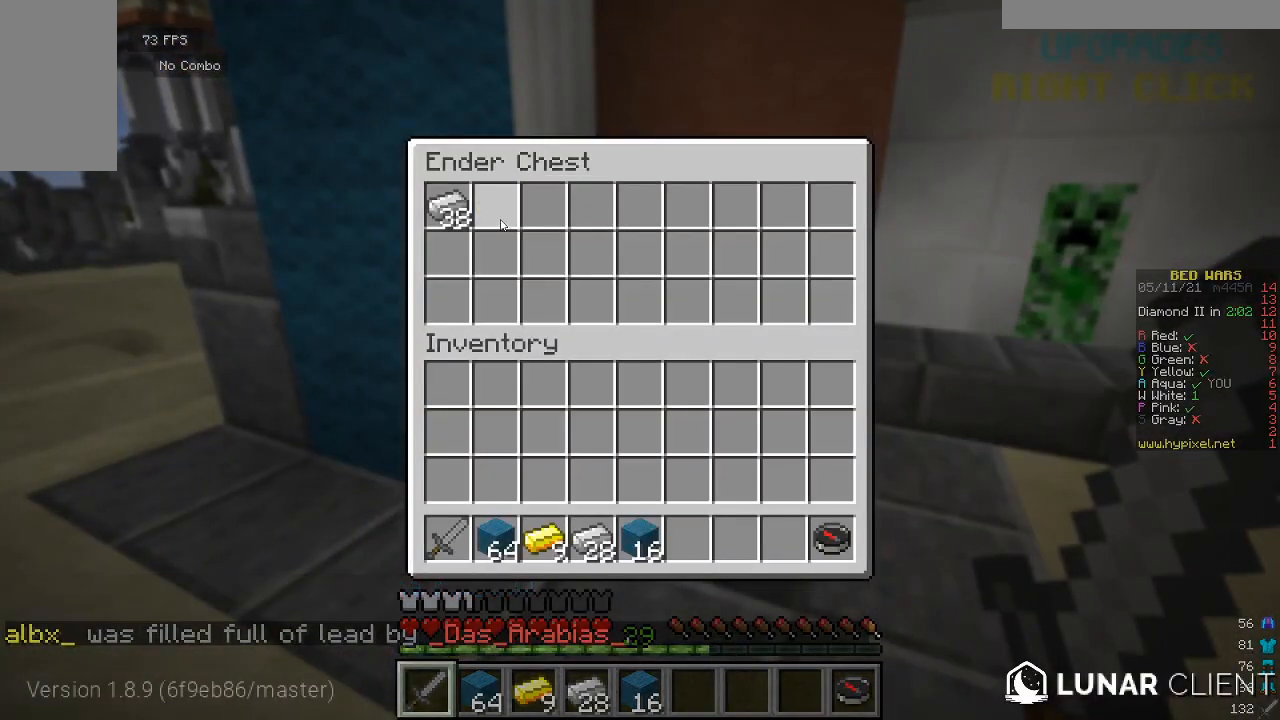
{"keys": [], "mouse": [], "events": []}
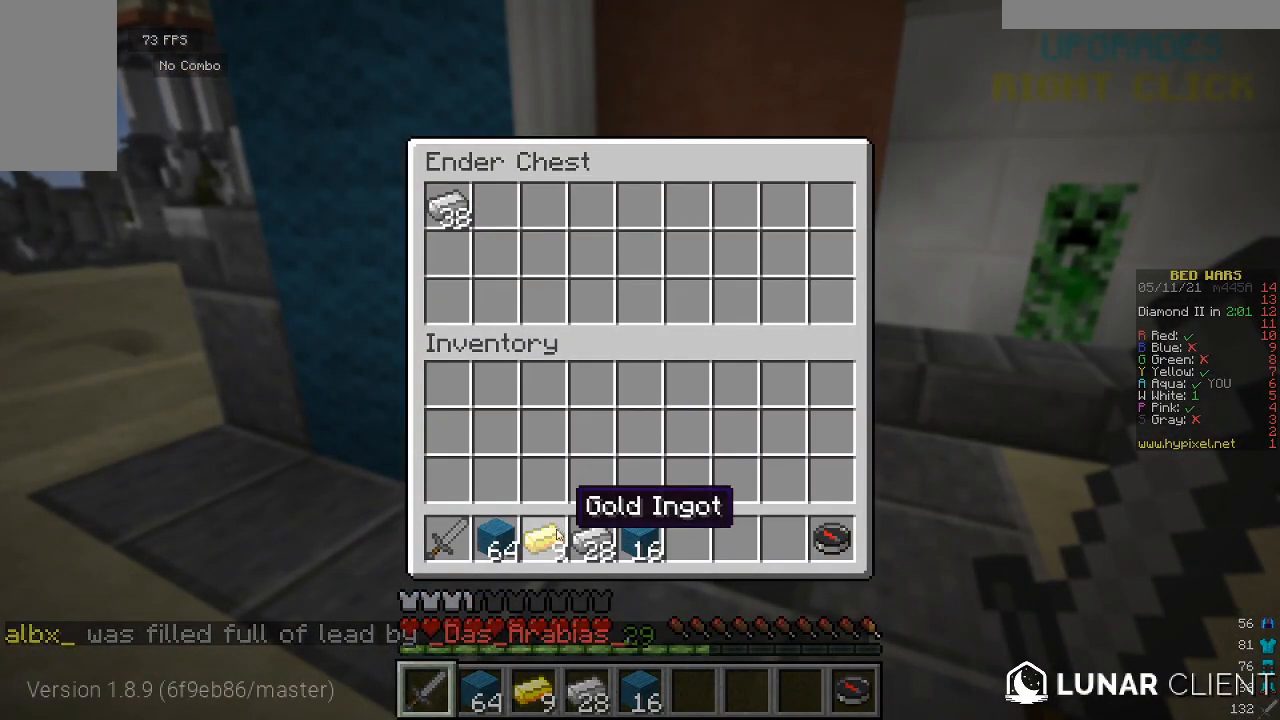
{"keys": [], "mouse": [], "events": []}
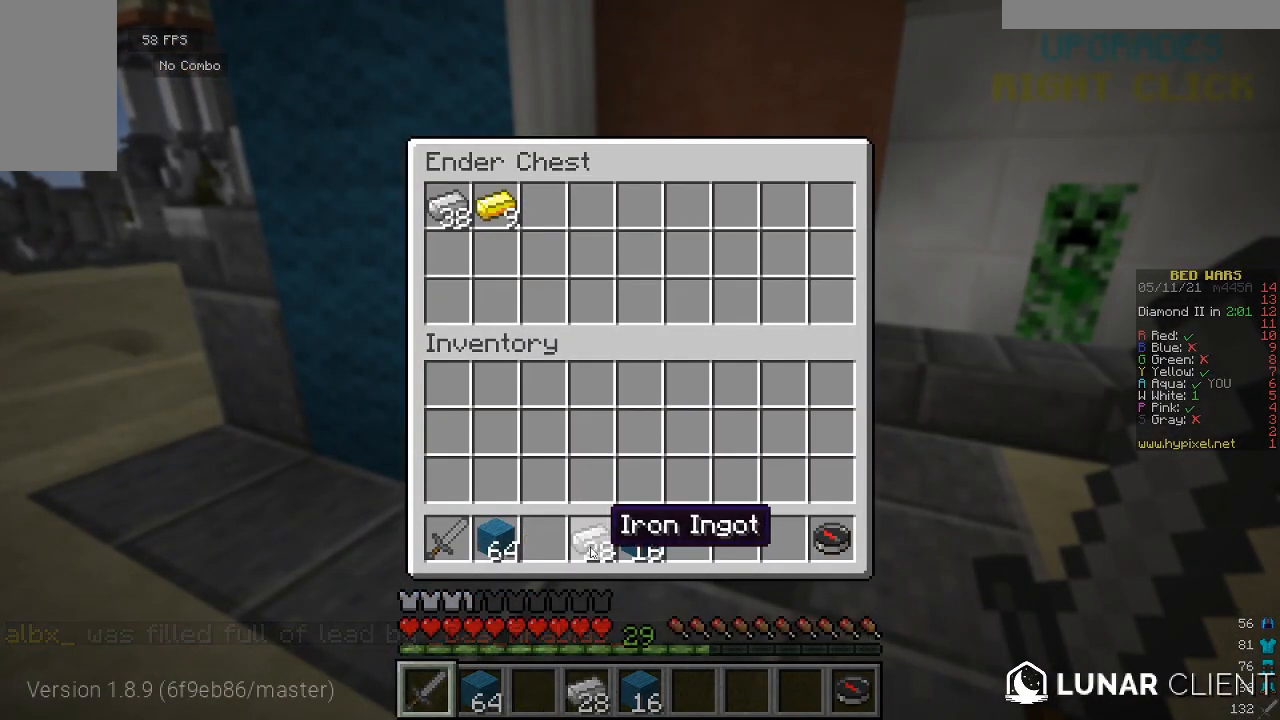
{"keys": [], "mouse": [], "events": []}
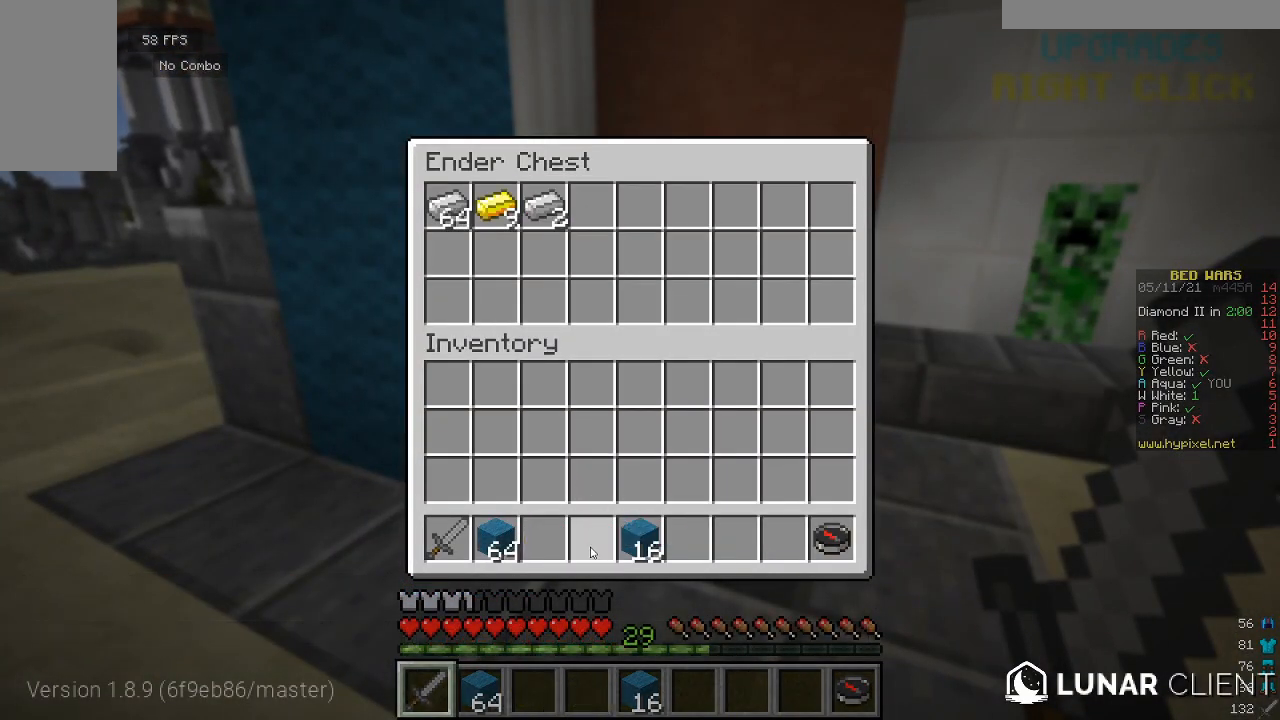
{"keys": ["s"], "mouse": [], "events": [[433, "s", "down"]]}
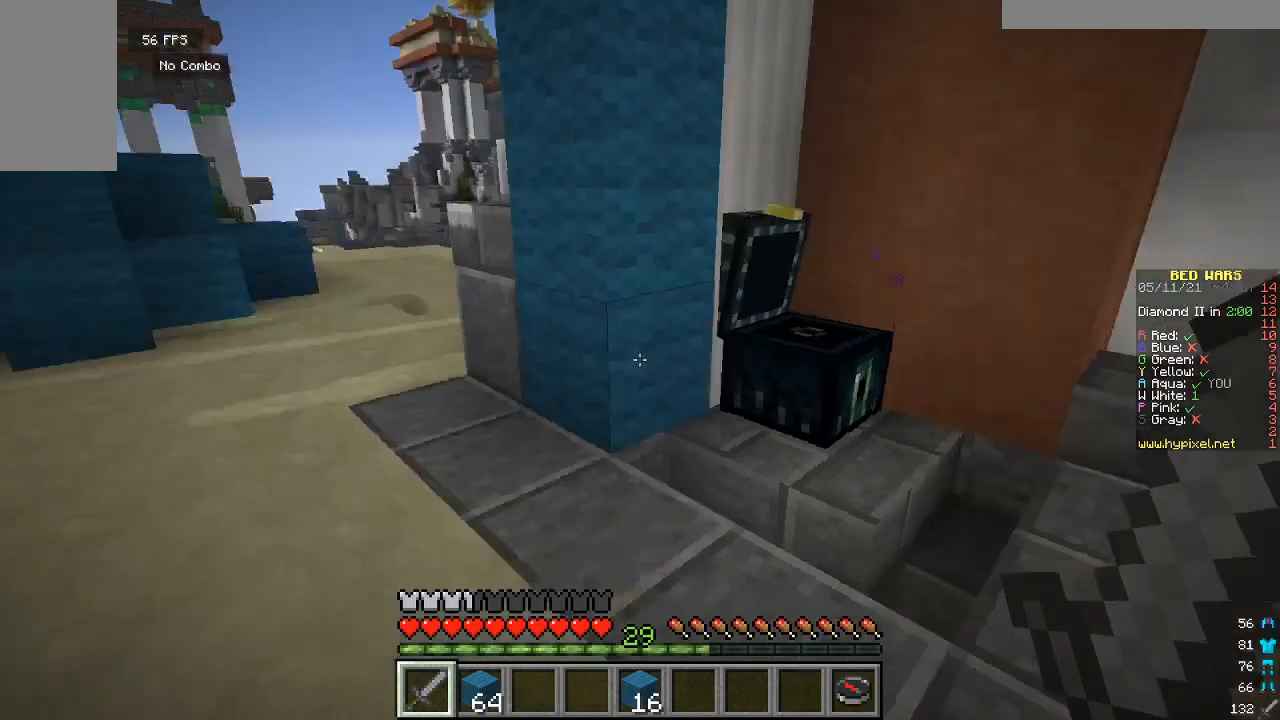
{"keys": ["w"], "mouse": [], "events": [[67, "s", "up"], [100, "w", "down"]]}
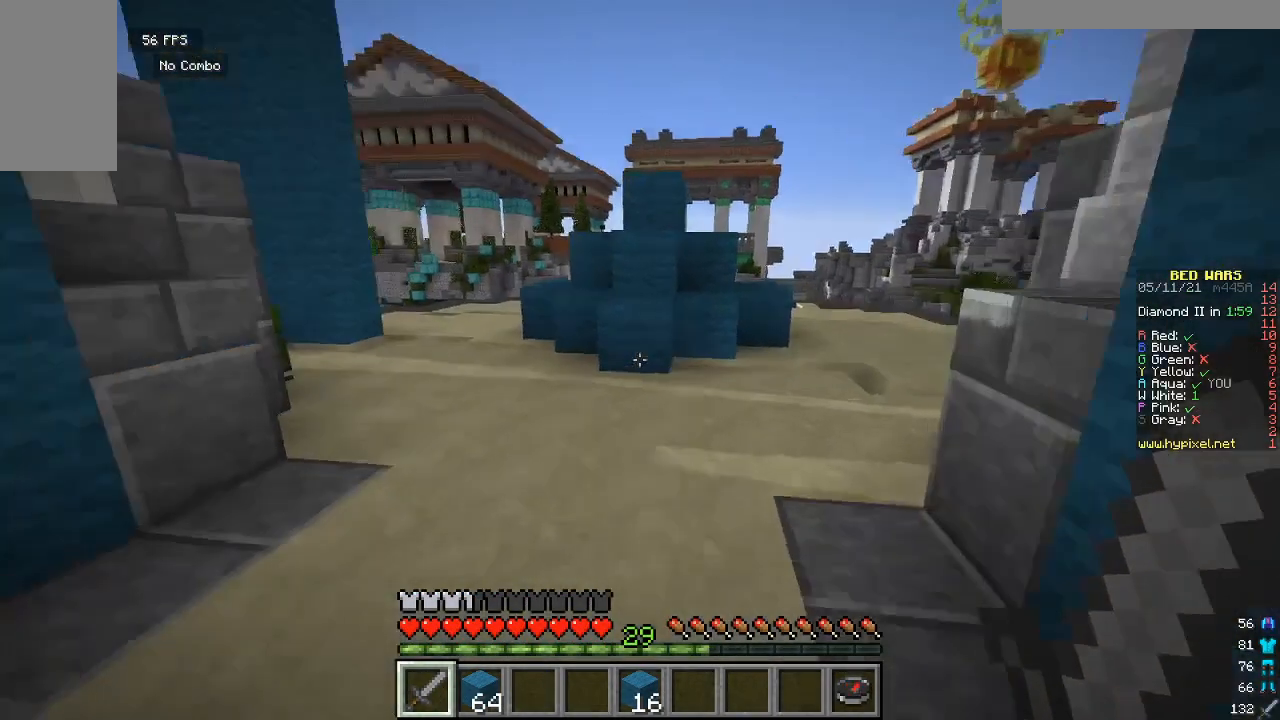
{"keys": ["w"], "mouse": [], "events": []}
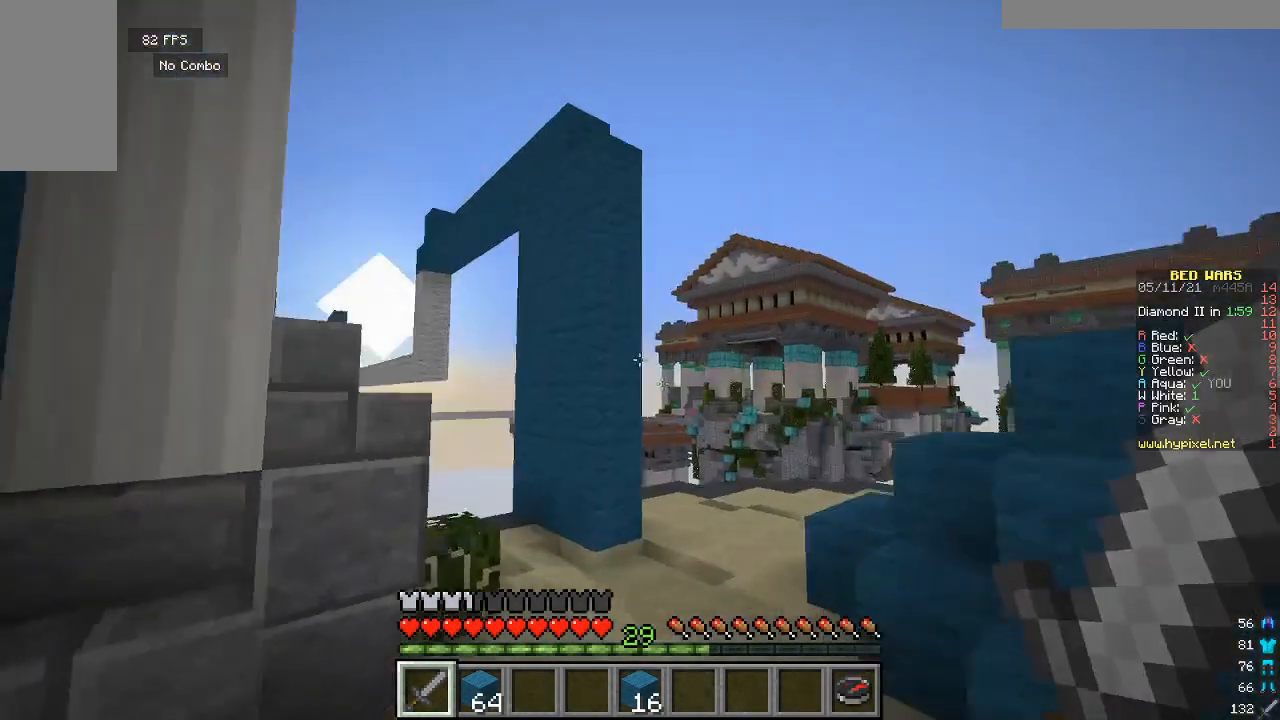
{"keys": [], "mouse": [], "events": [[500, "w", "up"]]}
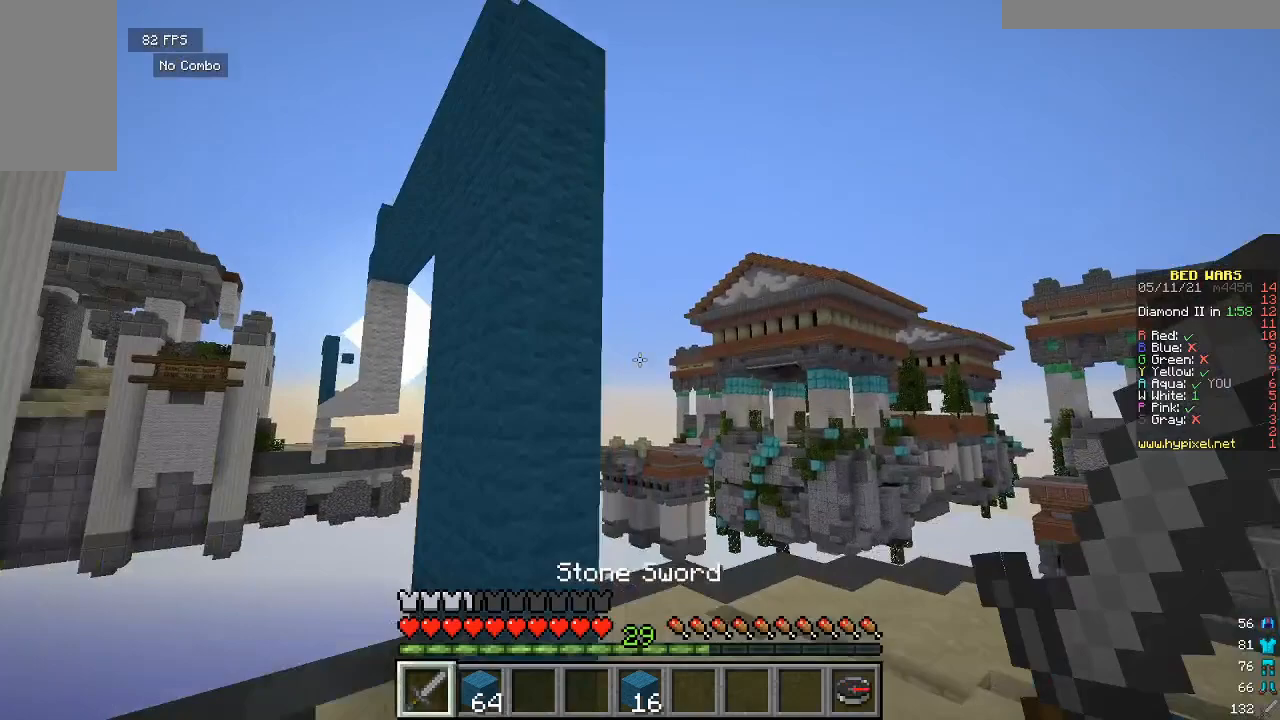
{"keys": ["w"], "mouse": [], "events": [[133, "s", "down"], [367, "s", "up"], [400, "w", "down"]]}
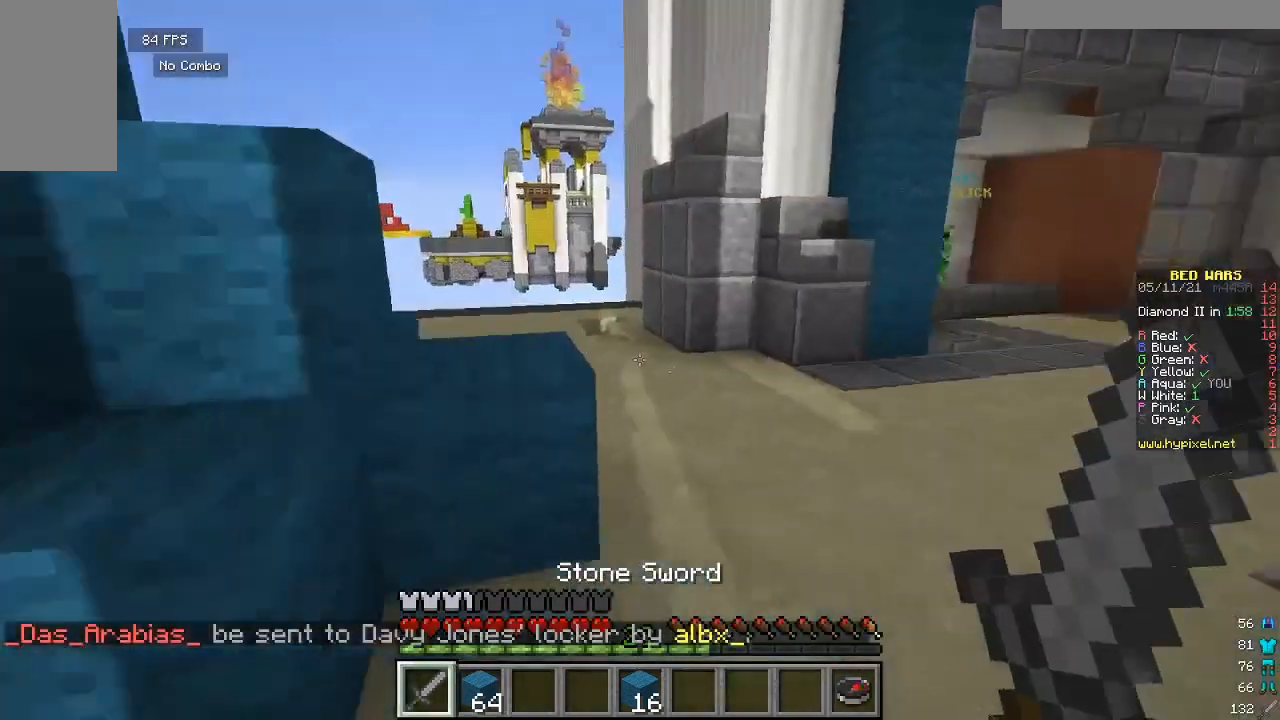
{"keys": ["w"], "mouse": [], "events": []}
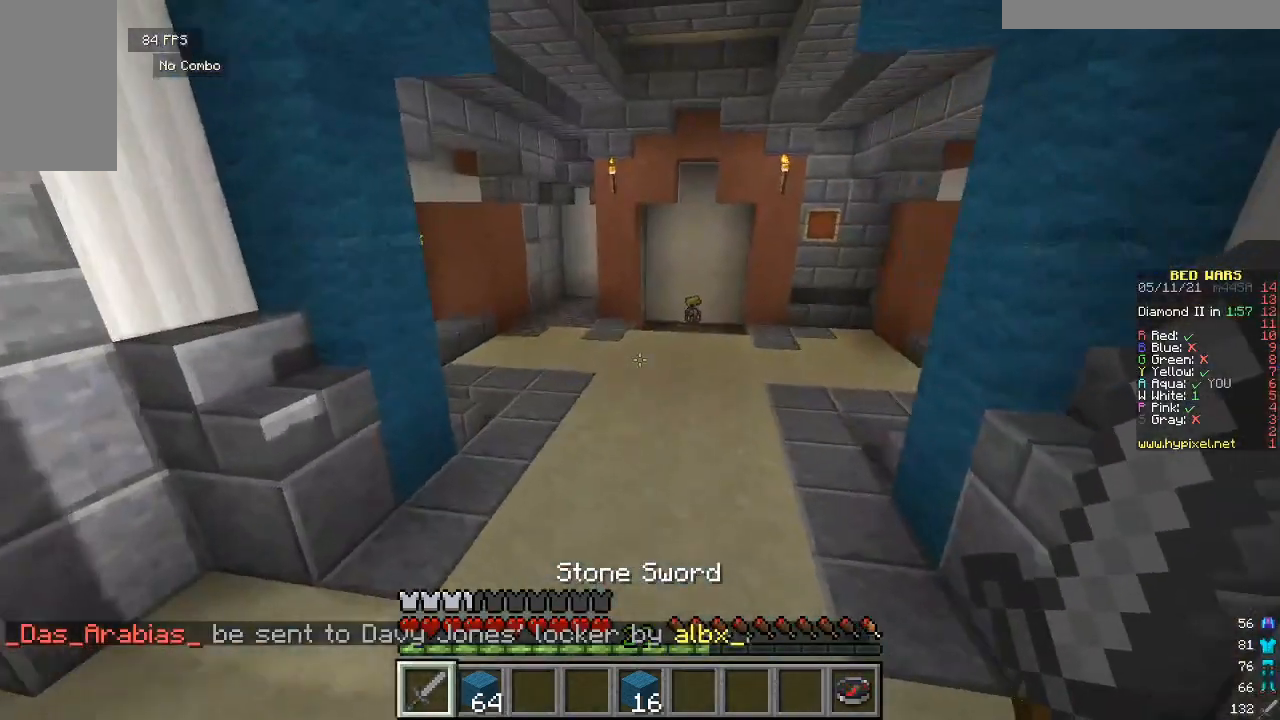
{"keys": ["w"], "mouse": [], "events": []}
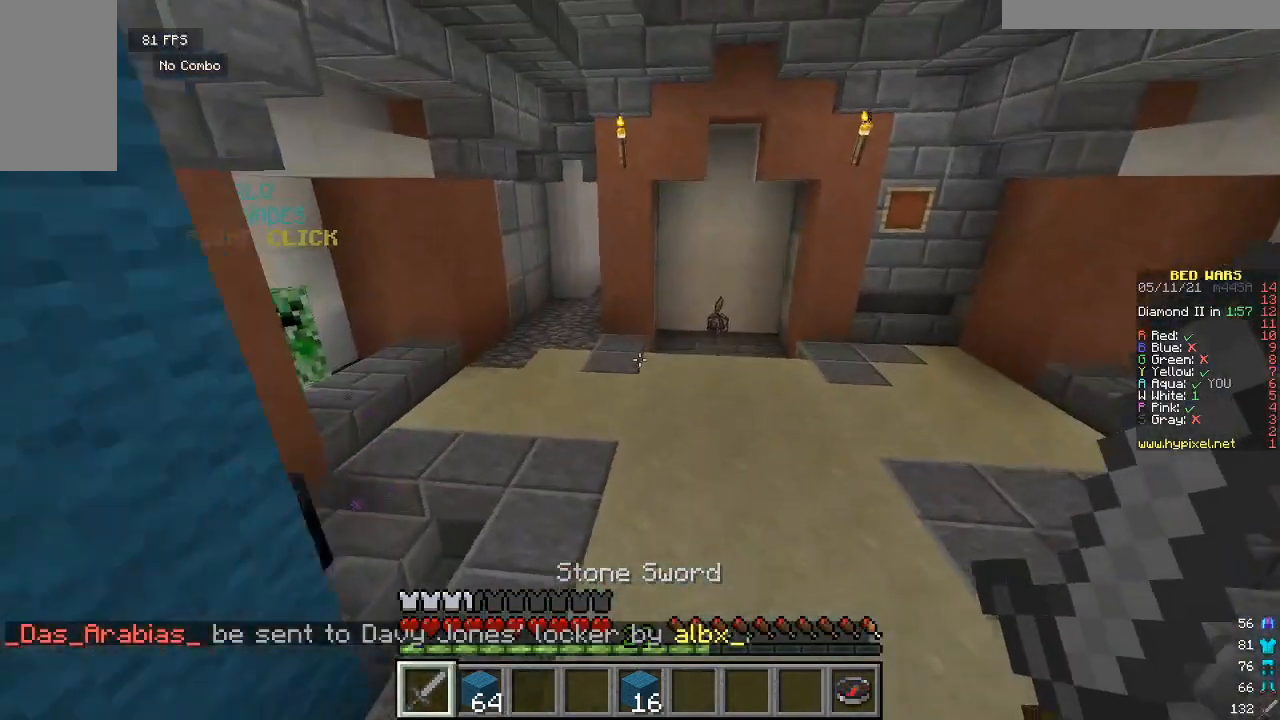
{"keys": ["w"], "mouse": [], "events": []}
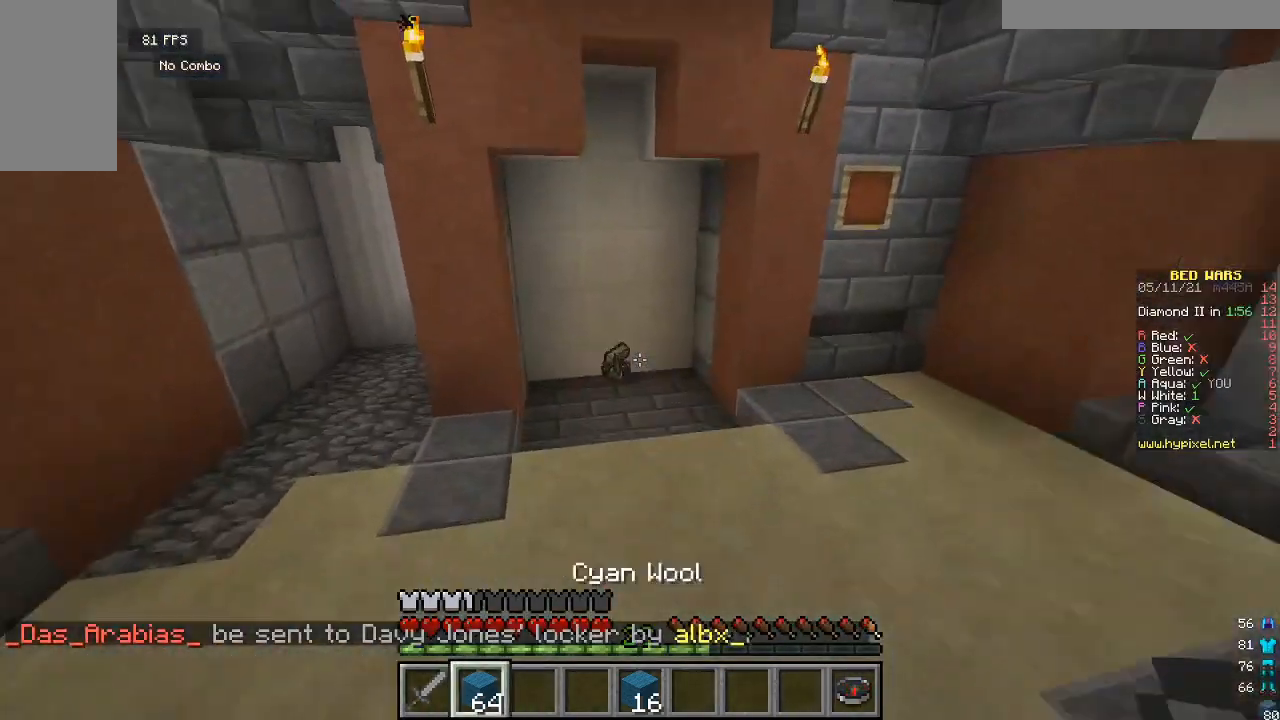
{"keys": ["w"], "mouse": [], "events": []}